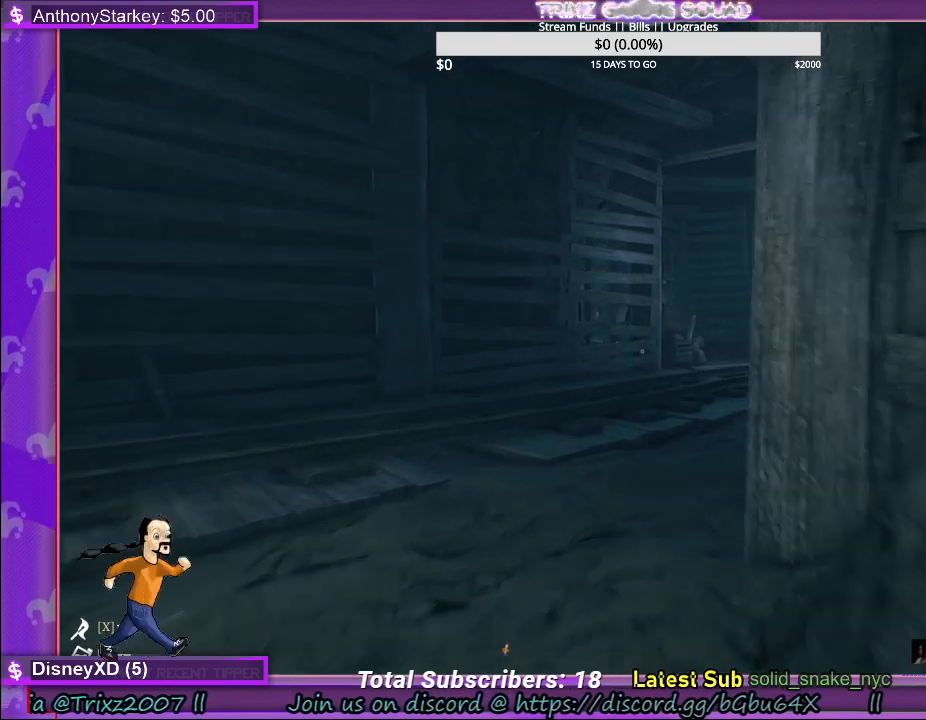
Gameplay with keyboard and mouse; each line is a JSON object with the keys and mouse buttons held at the frame after it. "events" lists presses ("down") and releases ("up") of "a", "ctrl", "d", "e", "f", "q", "r", "s", "shift", "space", "tab", "w", "mouse_left", "mouse_wheel" and "mouse_right" between this image and that frame as [ms after this image, input, new state], when the widget could be followed in between. "mouse_left", "mouse_wheel", "mouse_right" = the "left", "wheel", "right" buttons of the "mouse" list. No other keys are recorded. "wheel" means that the mouse wheel is clicked or scrolled. Mouse movement is not recorded. Not read: other_keys.
{"keys": ["d", "w"], "mouse": [], "events": [[250, "d", "down"]]}
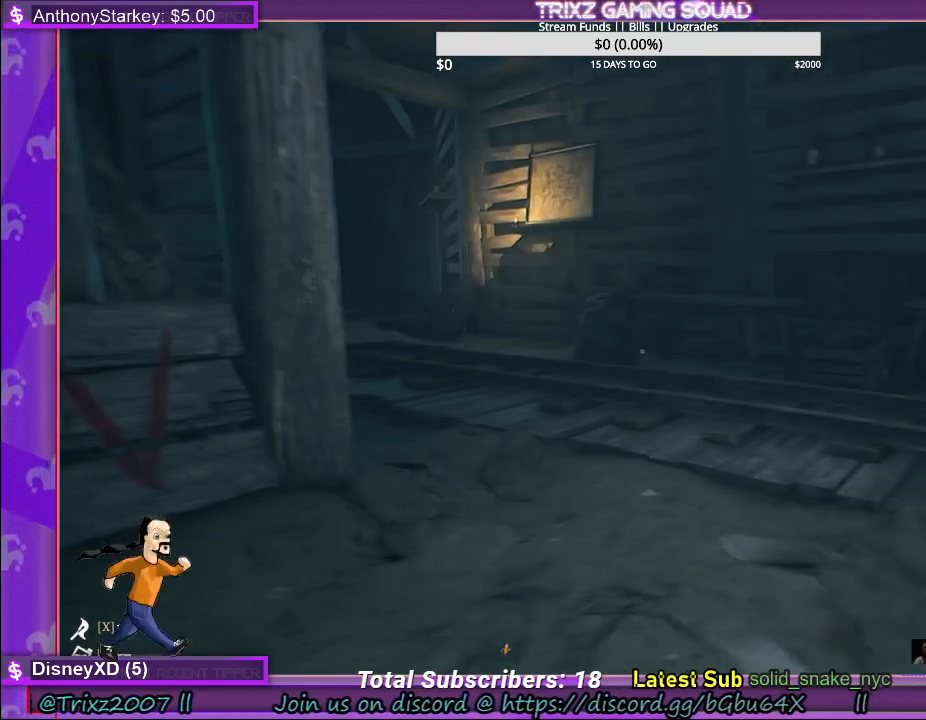
{"keys": ["w"], "mouse": [], "events": [[200, "d", "up"]]}
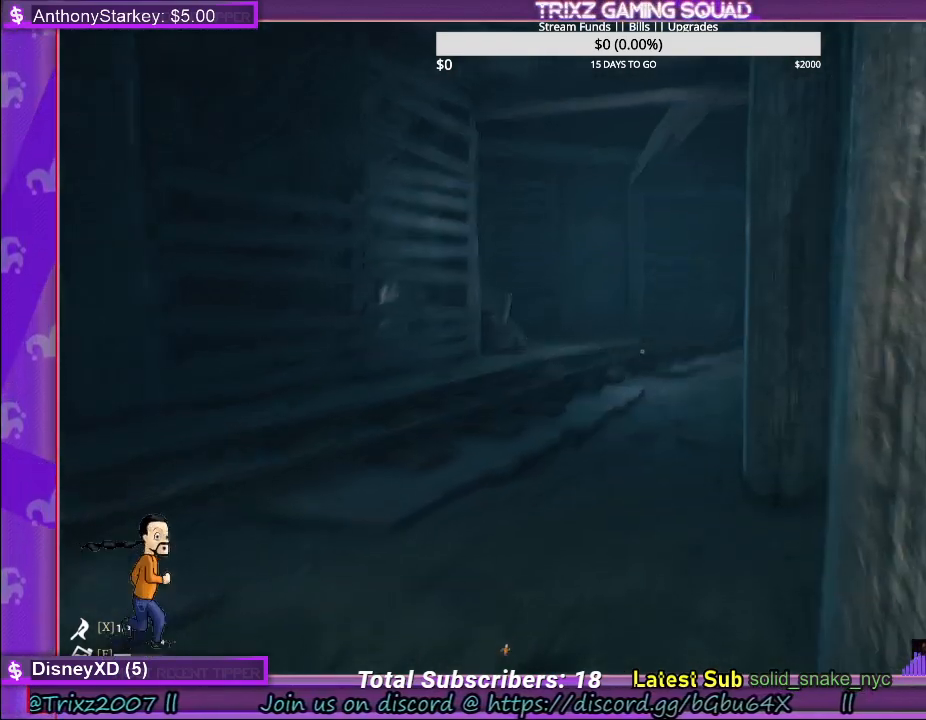
{"keys": ["w"], "mouse": [], "events": []}
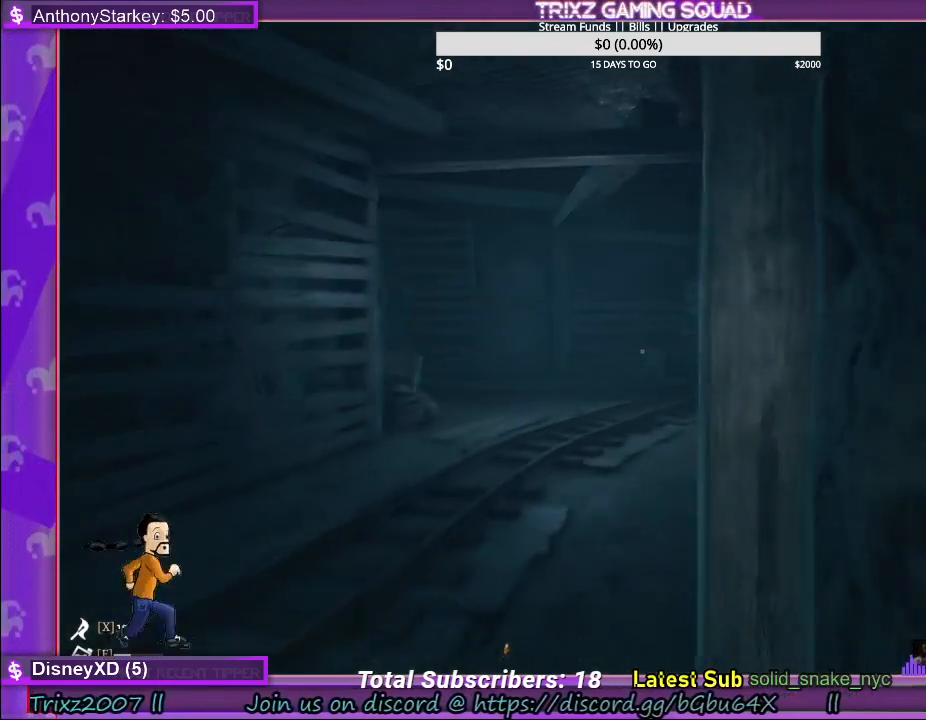
{"keys": ["w"], "mouse": [], "events": []}
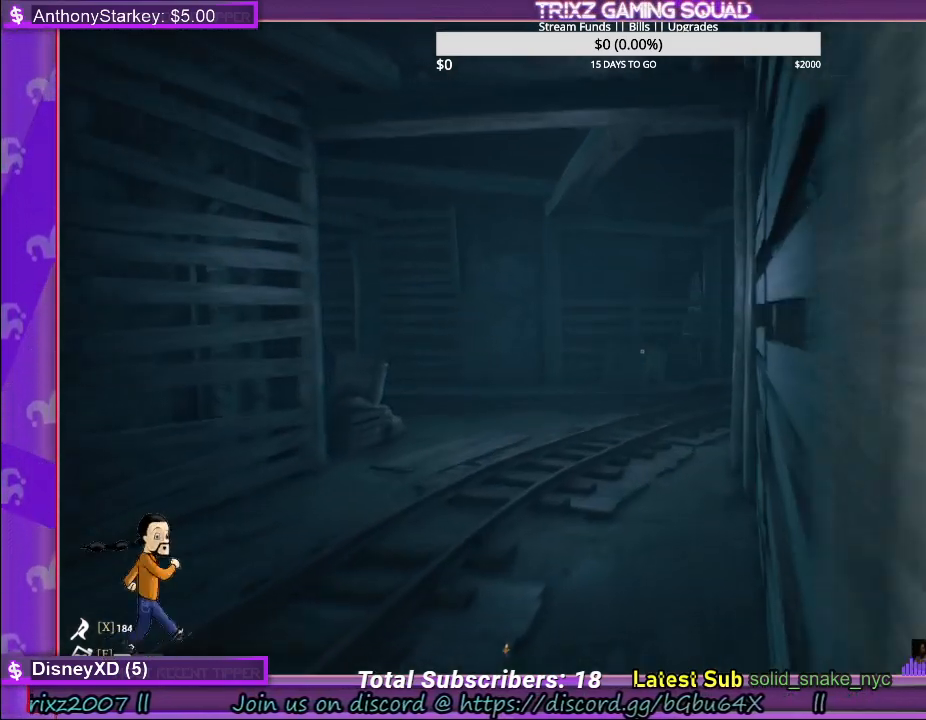
{"keys": ["w"], "mouse": [], "events": []}
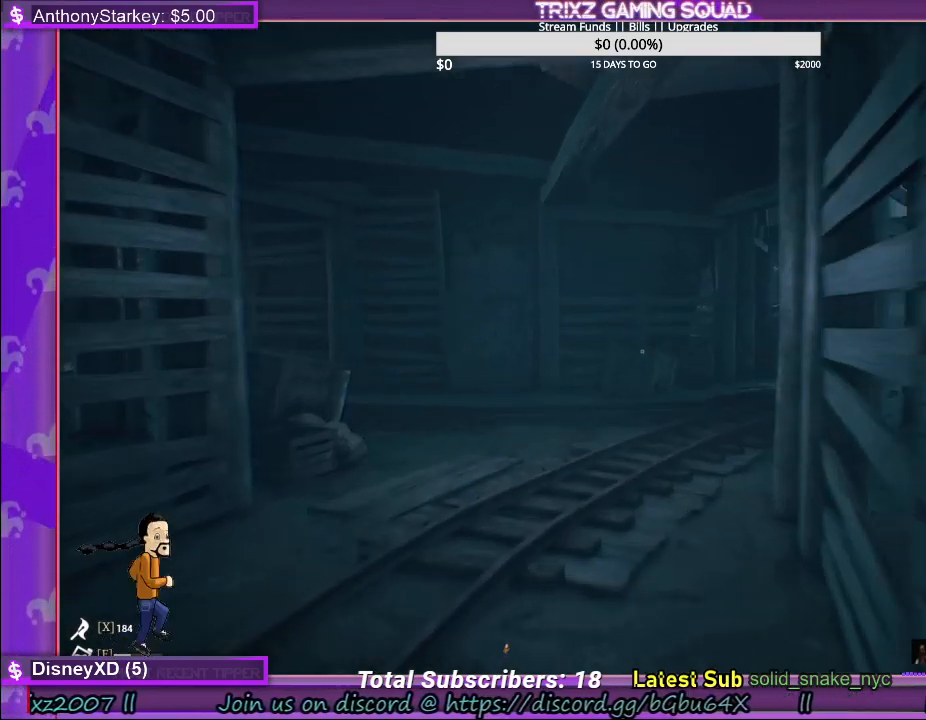
{"keys": ["d", "w"], "mouse": [], "events": [[217, "d", "down"]]}
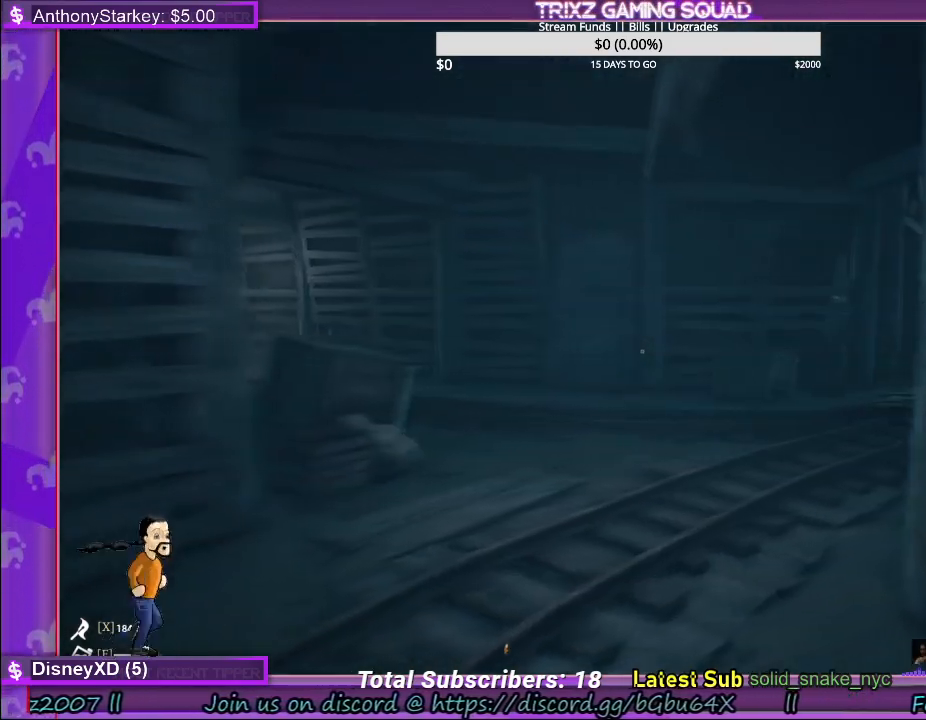
{"keys": ["w"], "mouse": [], "events": [[300, "d", "up"]]}
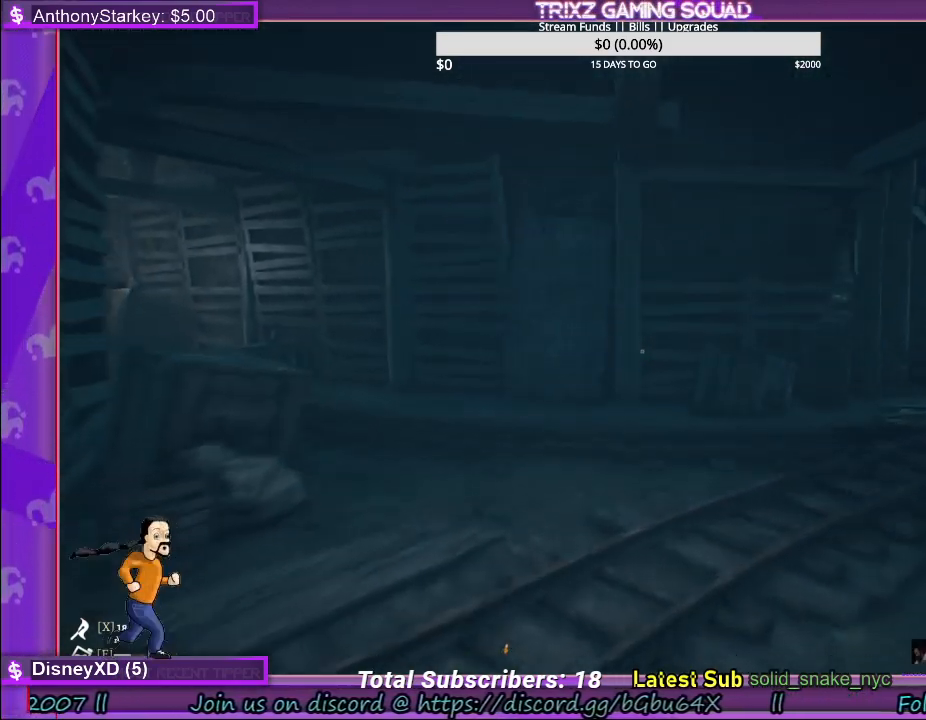
{"keys": ["w"], "mouse": [], "events": [[100, "d", "down"], [400, "d", "up"]]}
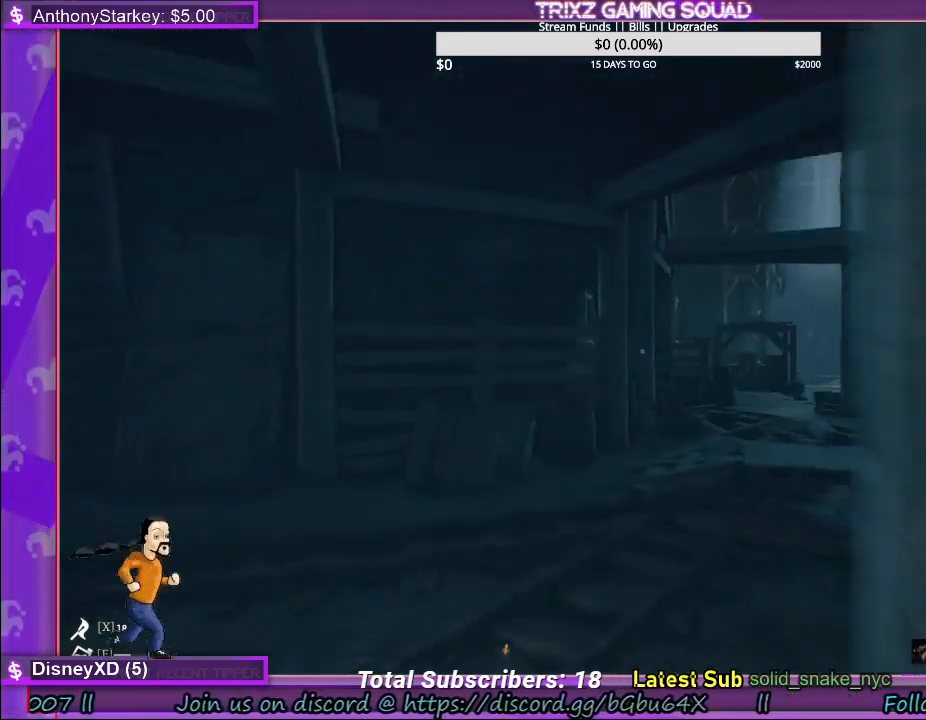
{"keys": ["d"], "mouse": [], "events": [[300, "d", "down"], [383, "w", "up"]]}
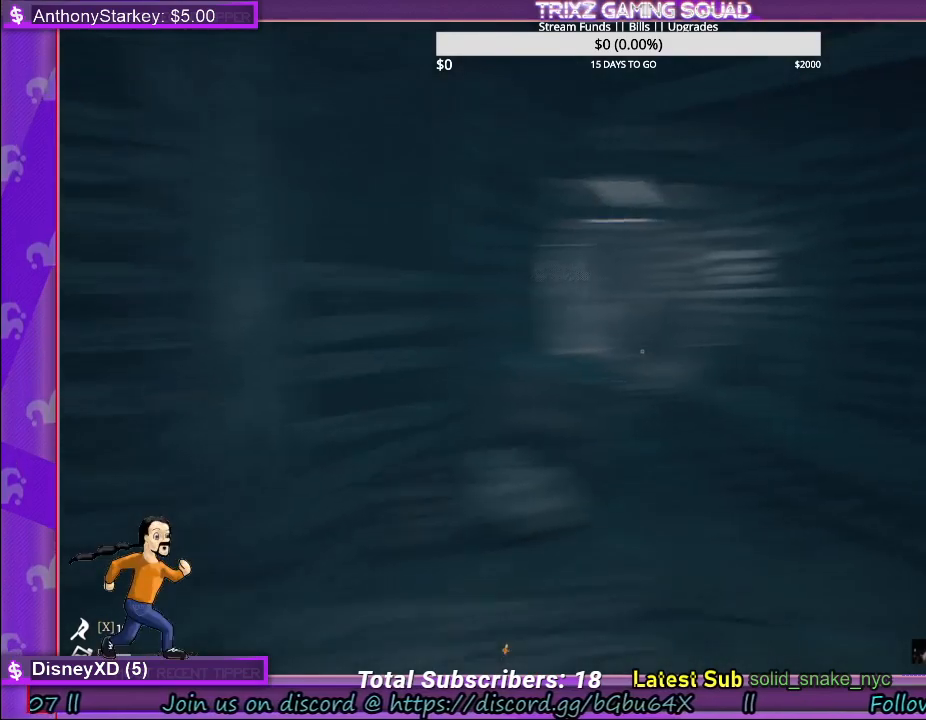
{"keys": ["d"], "mouse": [], "events": []}
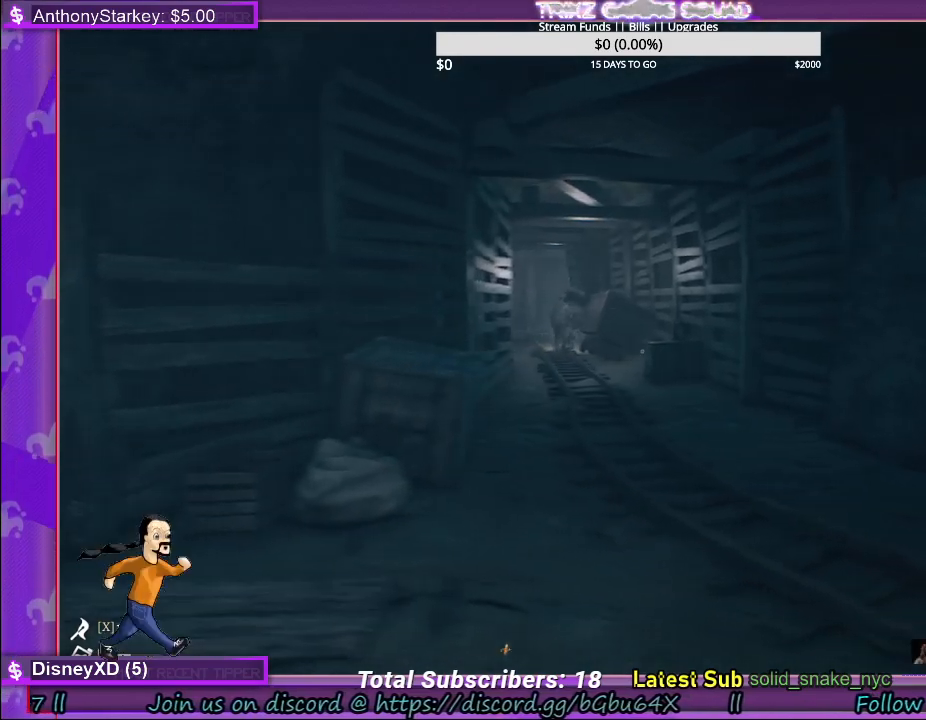
{"keys": ["d"], "mouse": [], "events": []}
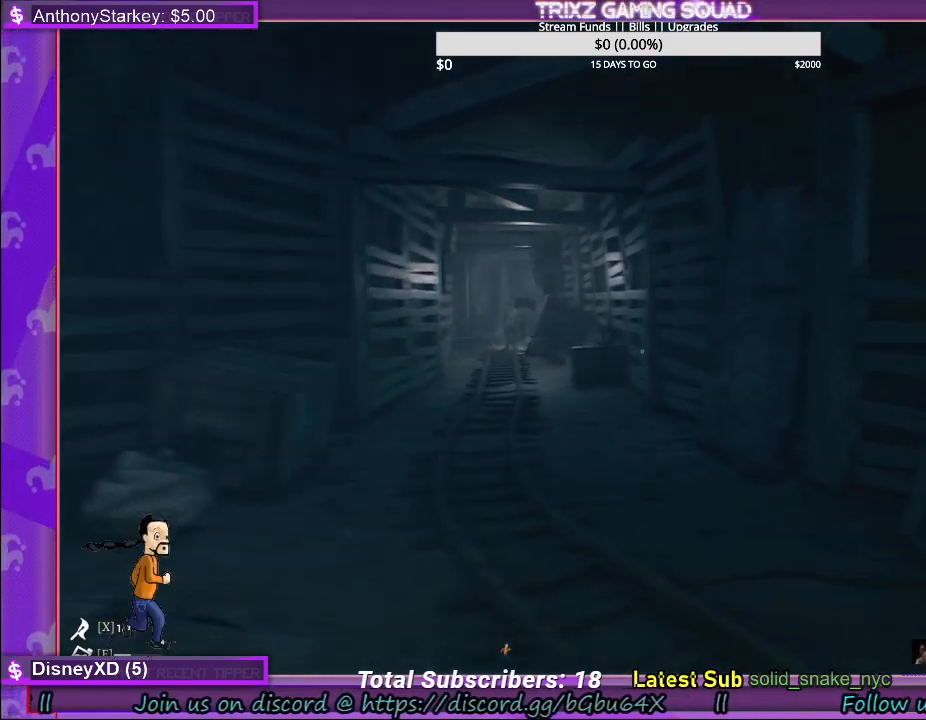
{"keys": ["d"], "mouse": [], "events": []}
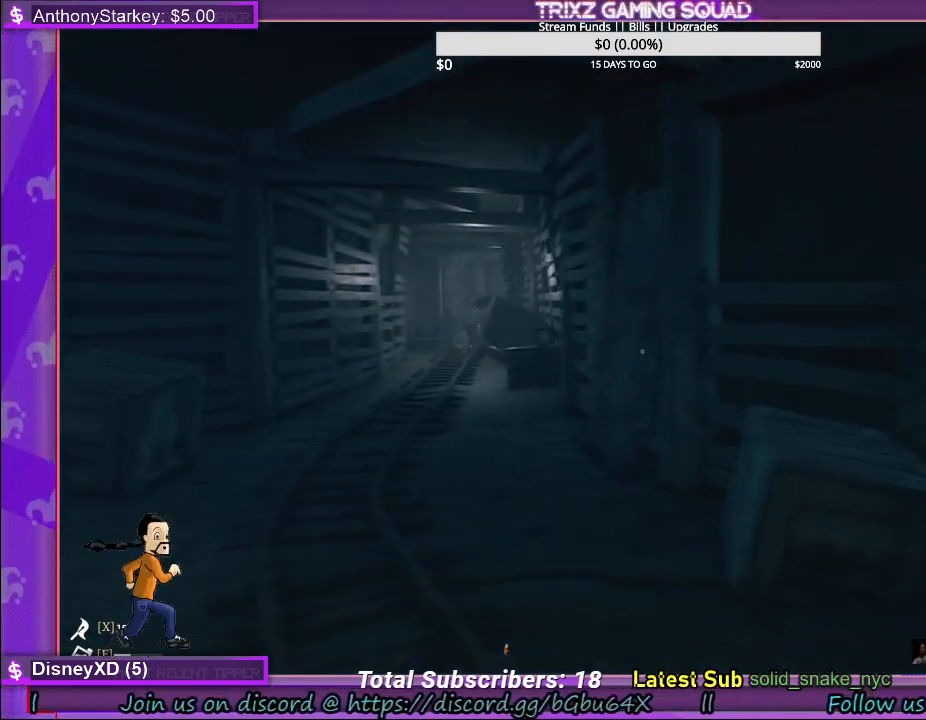
{"keys": ["w"], "mouse": [], "events": [[233, "w", "down"], [283, "d", "up"]]}
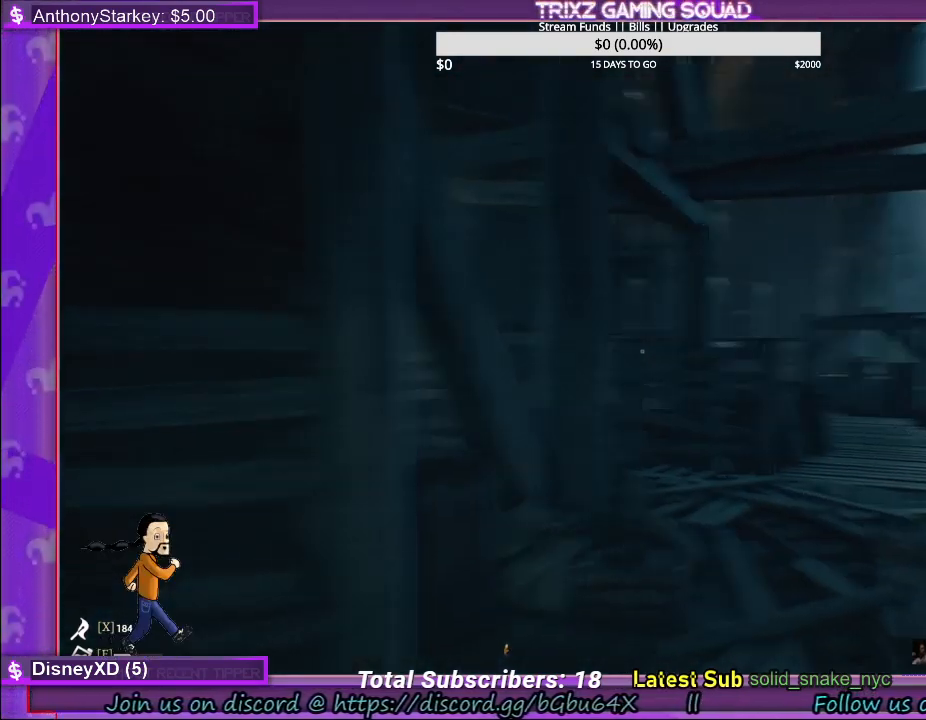
{"keys": ["shift", "w"], "mouse": [], "events": [[217, "shift", "down"]]}
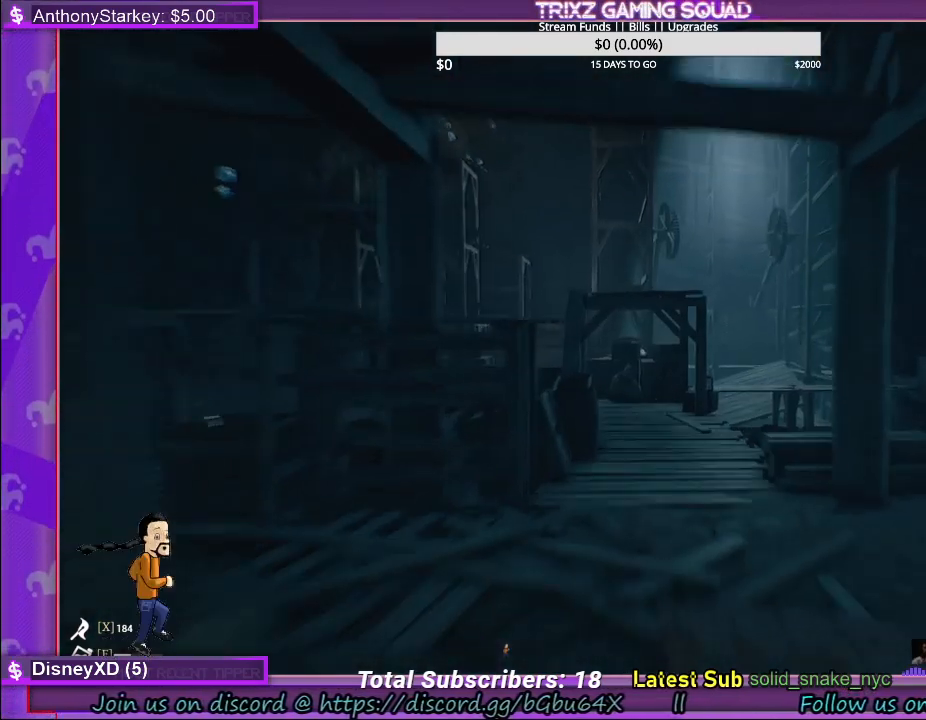
{"keys": ["w"], "mouse": [], "events": [[83, "shift", "up"]]}
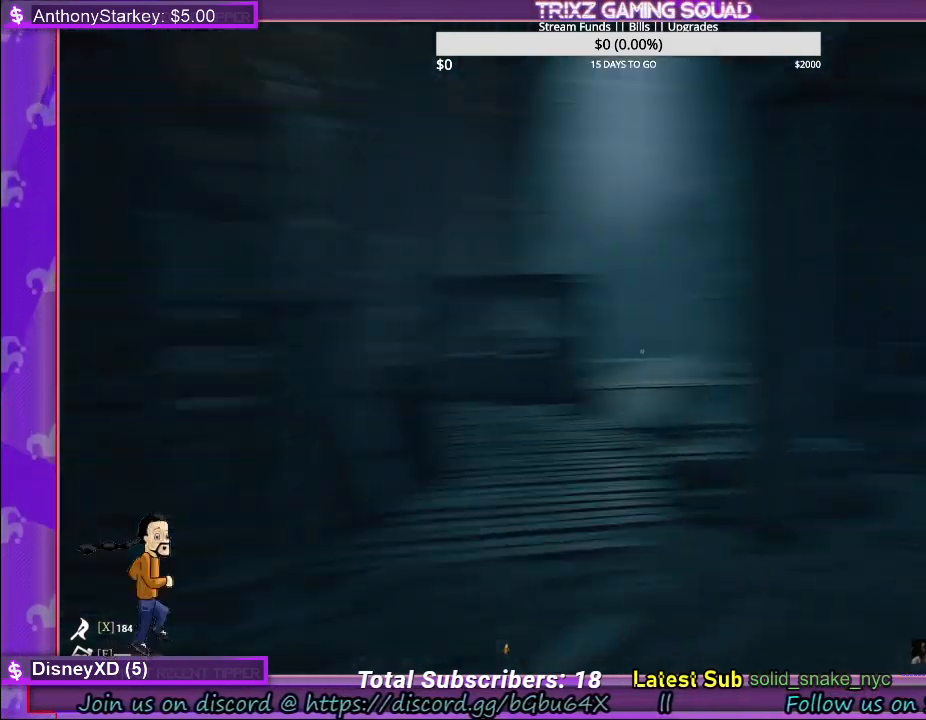
{"keys": ["shift", "w"], "mouse": [], "events": [[33, "d", "down"], [217, "d", "up"], [433, "shift", "down"]]}
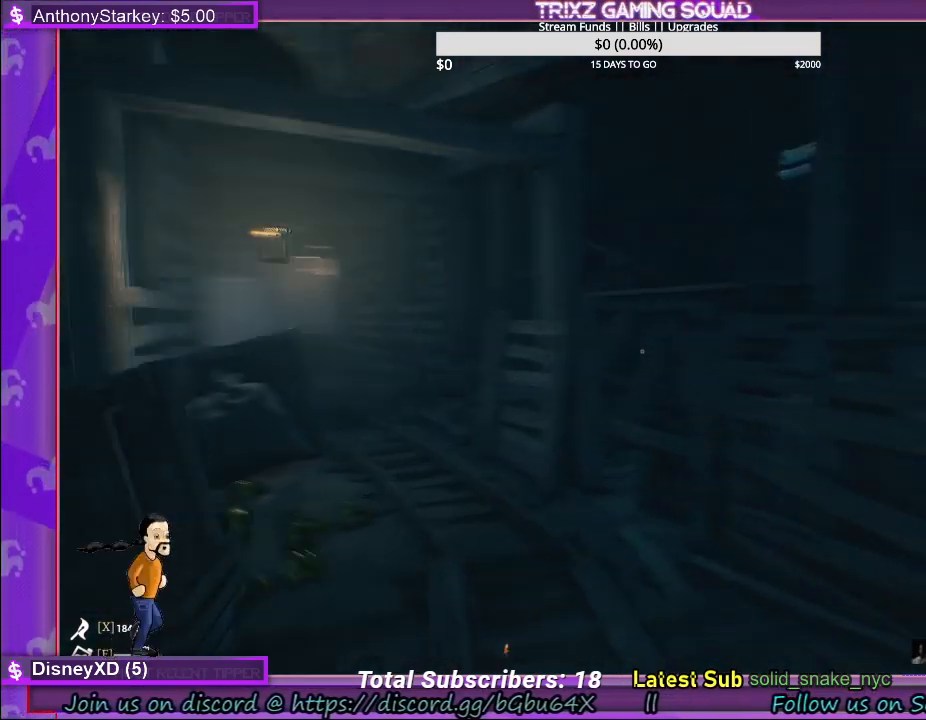
{"keys": ["shift", "w"], "mouse": [], "events": []}
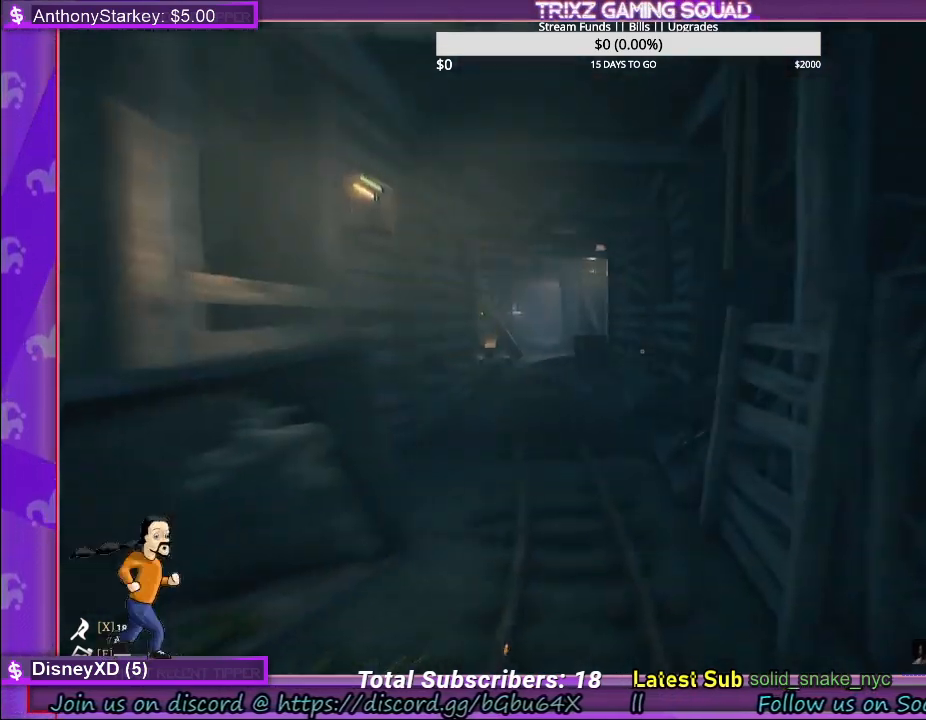
{"keys": ["shift", "w"], "mouse": [], "events": []}
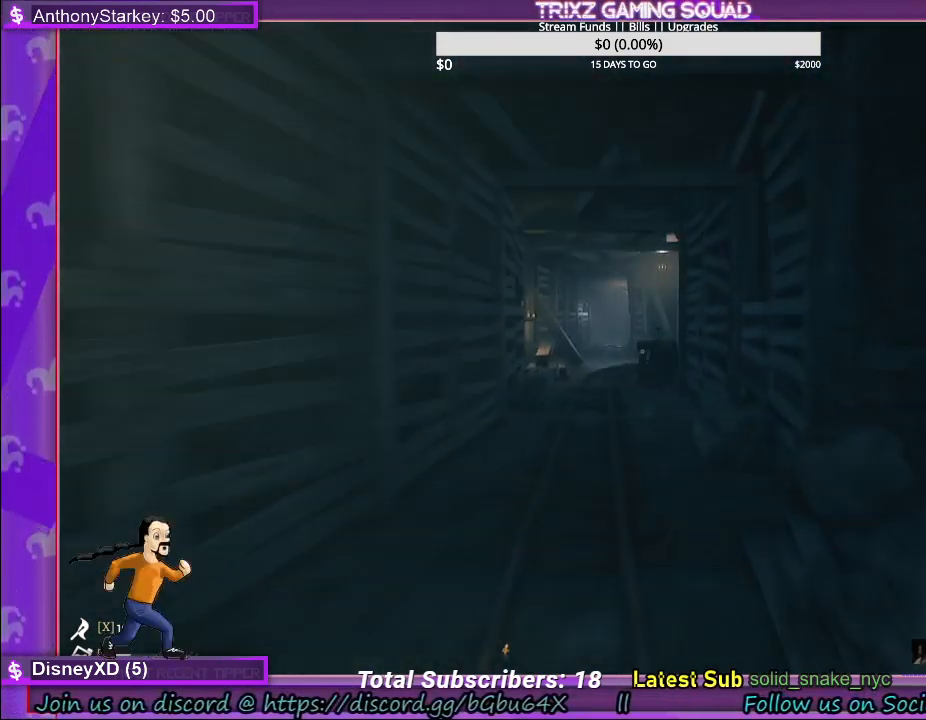
{"keys": ["shift", "w"], "mouse": [], "events": []}
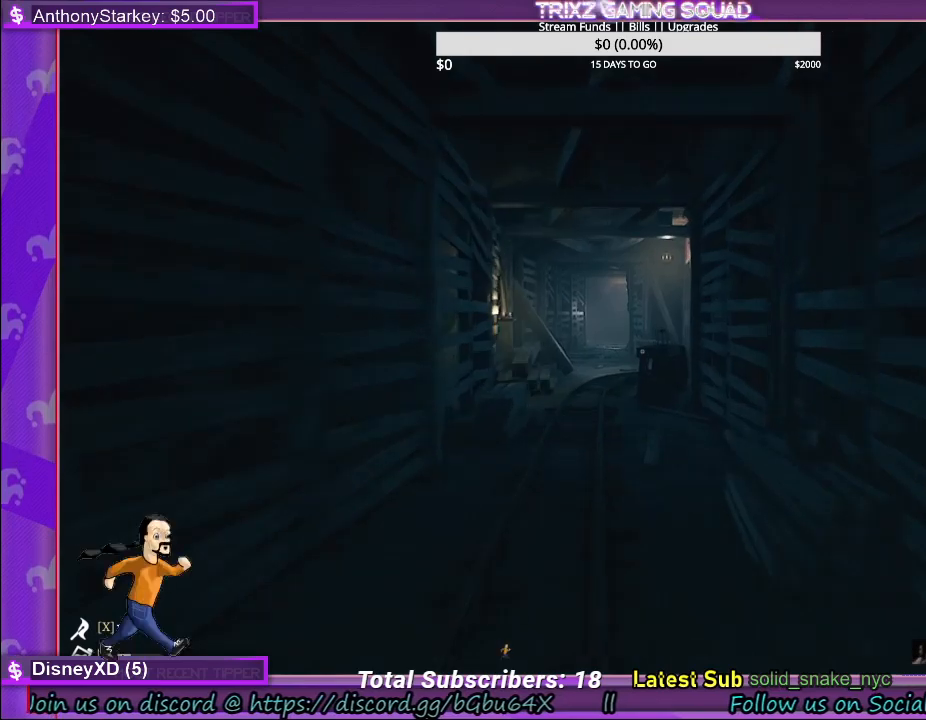
{"keys": [], "mouse": [], "events": [[283, "shift", "up"], [400, "w", "up"]]}
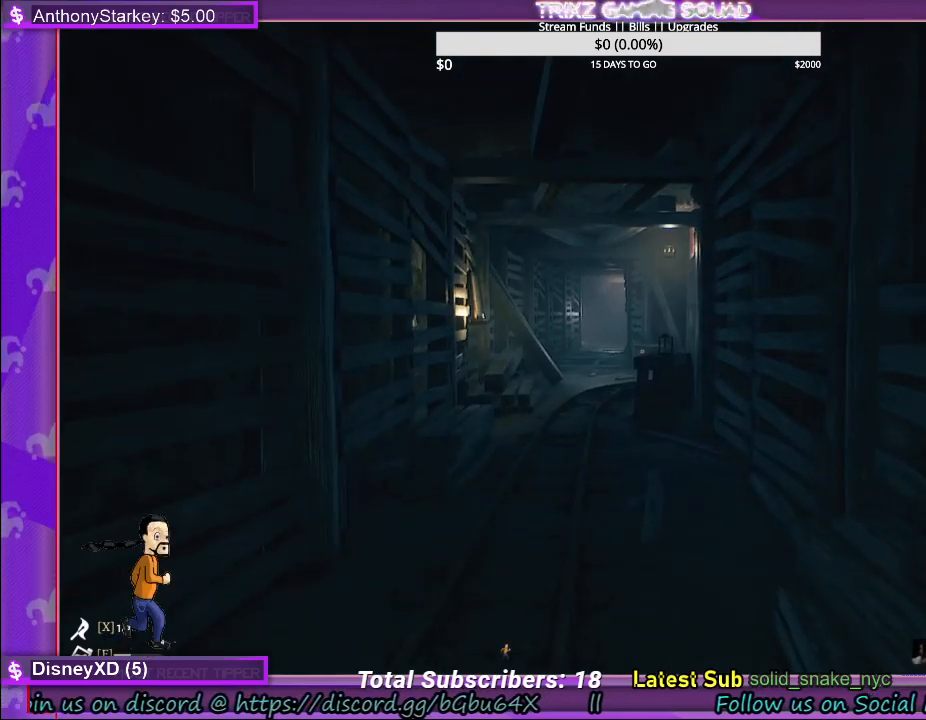
{"keys": ["w"], "mouse": [], "events": [[17, "w", "down"]]}
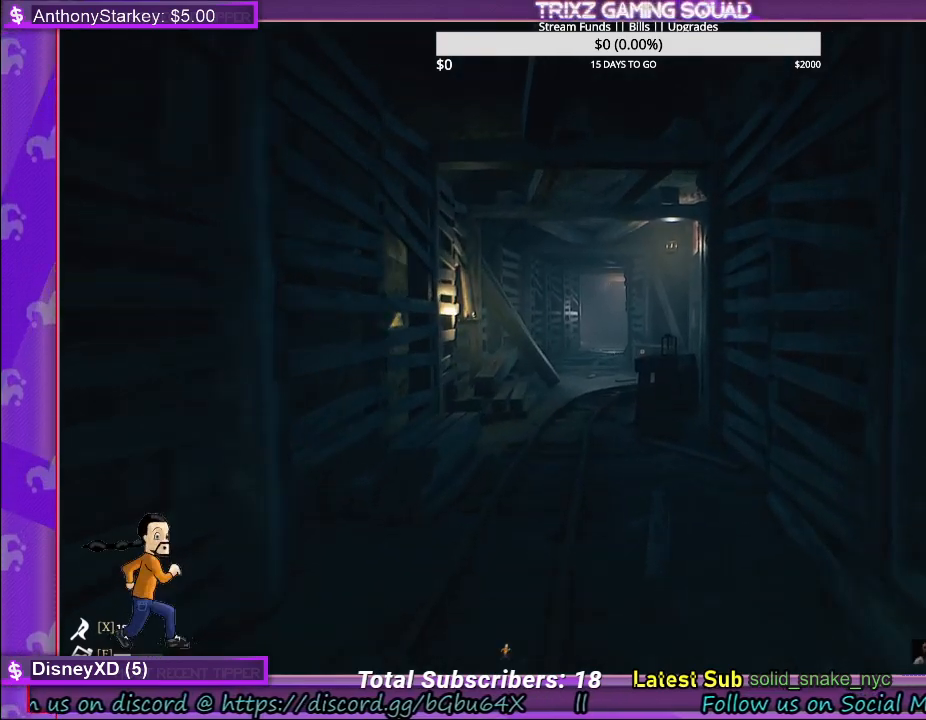
{"keys": ["w"], "mouse": [], "events": [[283, "a", "down"], [300, "w", "up"], [417, "w", "down"], [483, "a", "up"]]}
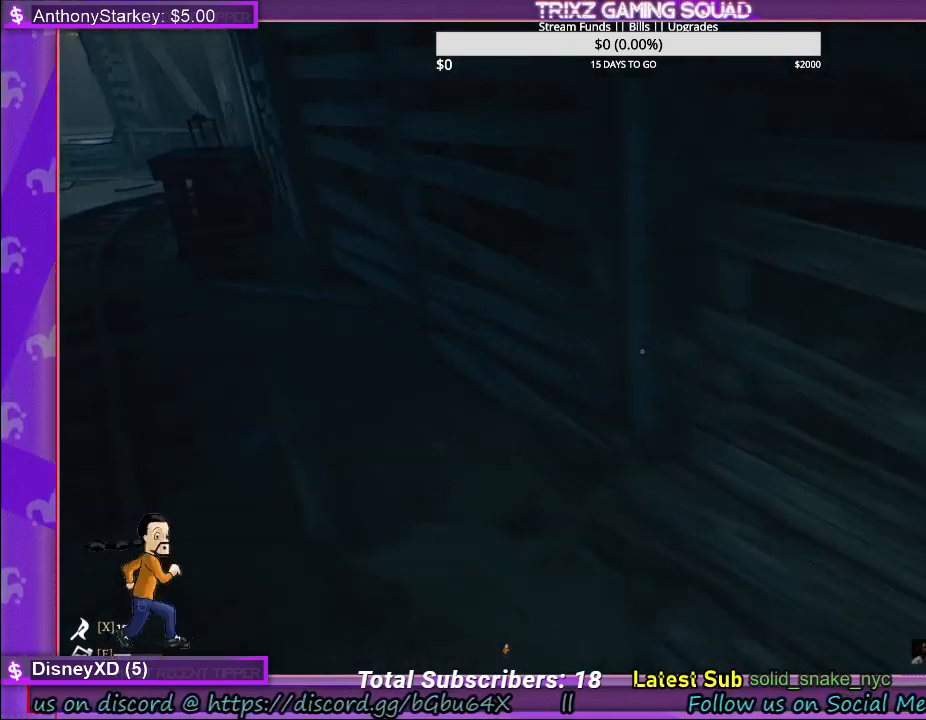
{"keys": ["w"], "mouse": [], "events": []}
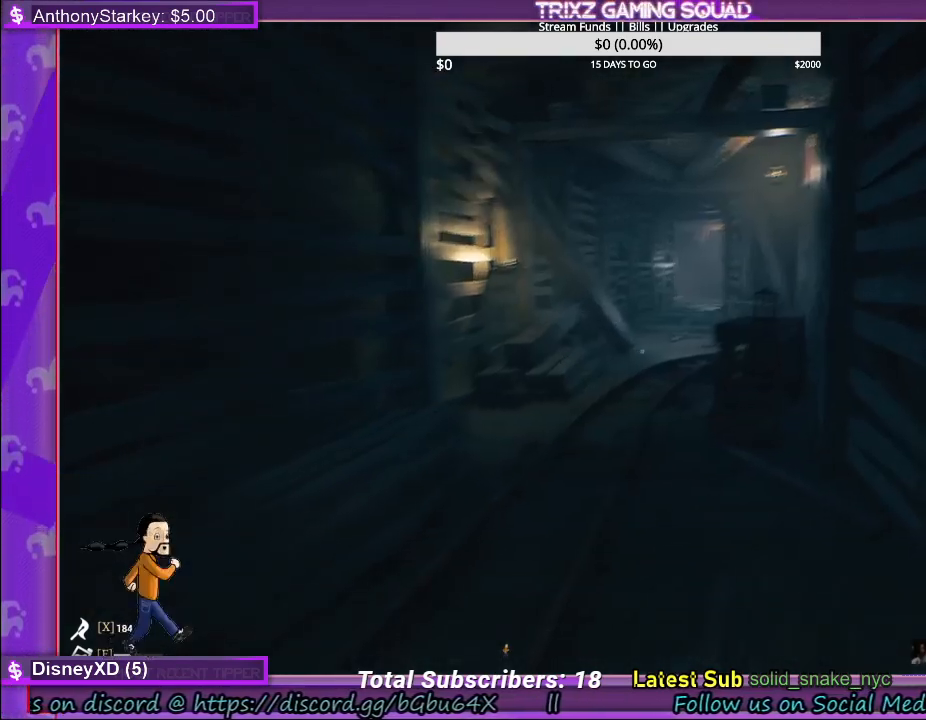
{"keys": ["w"], "mouse": [], "events": []}
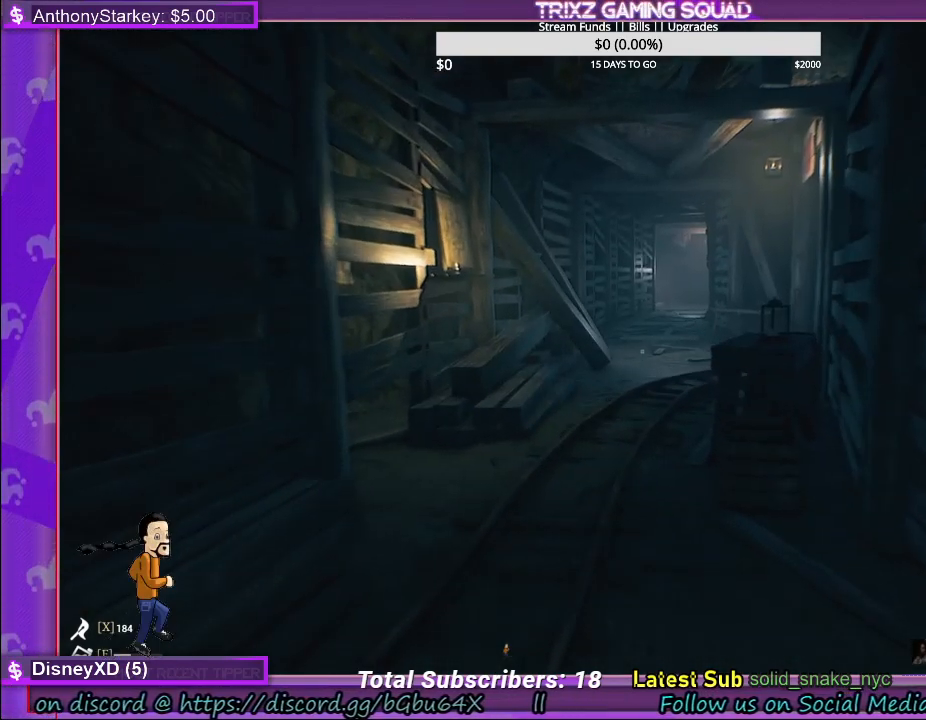
{"keys": ["w"], "mouse": [], "events": []}
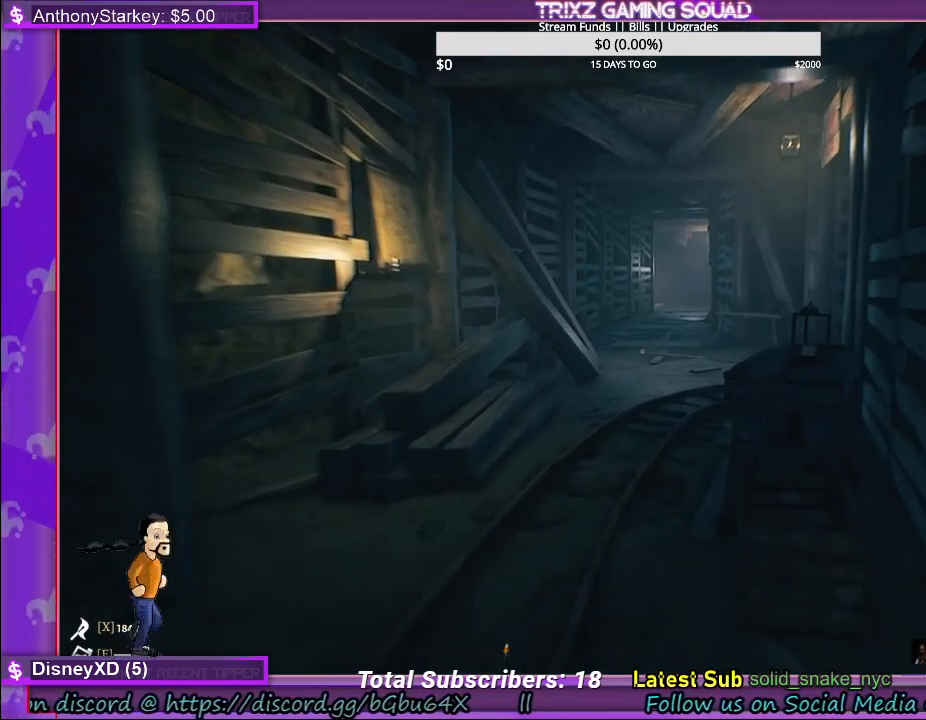
{"keys": ["a", "w"], "mouse": [], "events": [[133, "a", "down"]]}
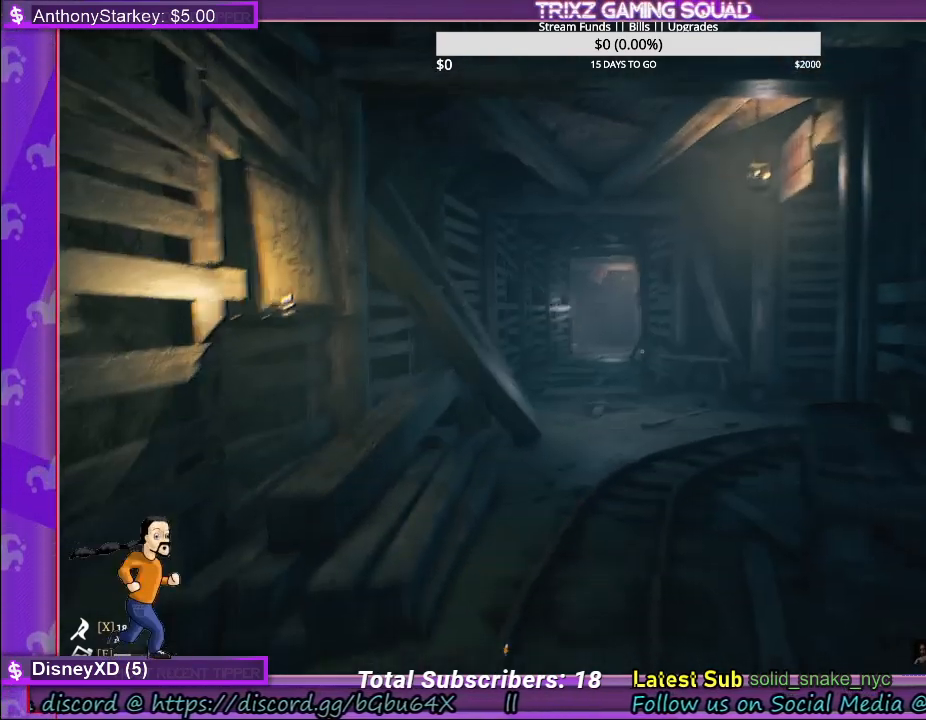
{"keys": [], "mouse": [], "events": [[133, "a", "up"], [500, "w", "up"]]}
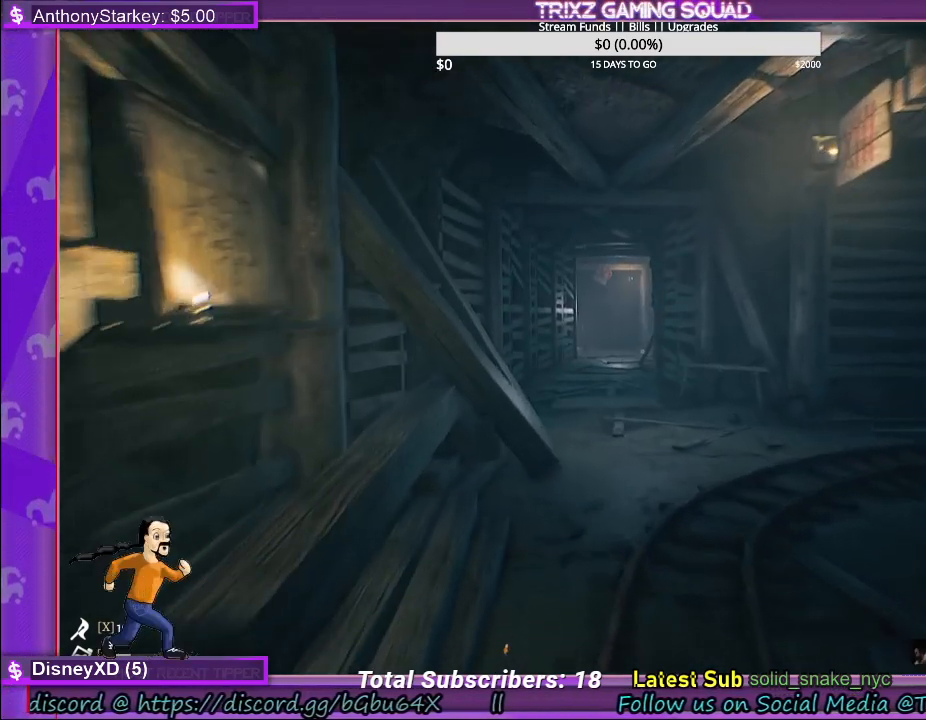
{"keys": [], "mouse": [], "events": []}